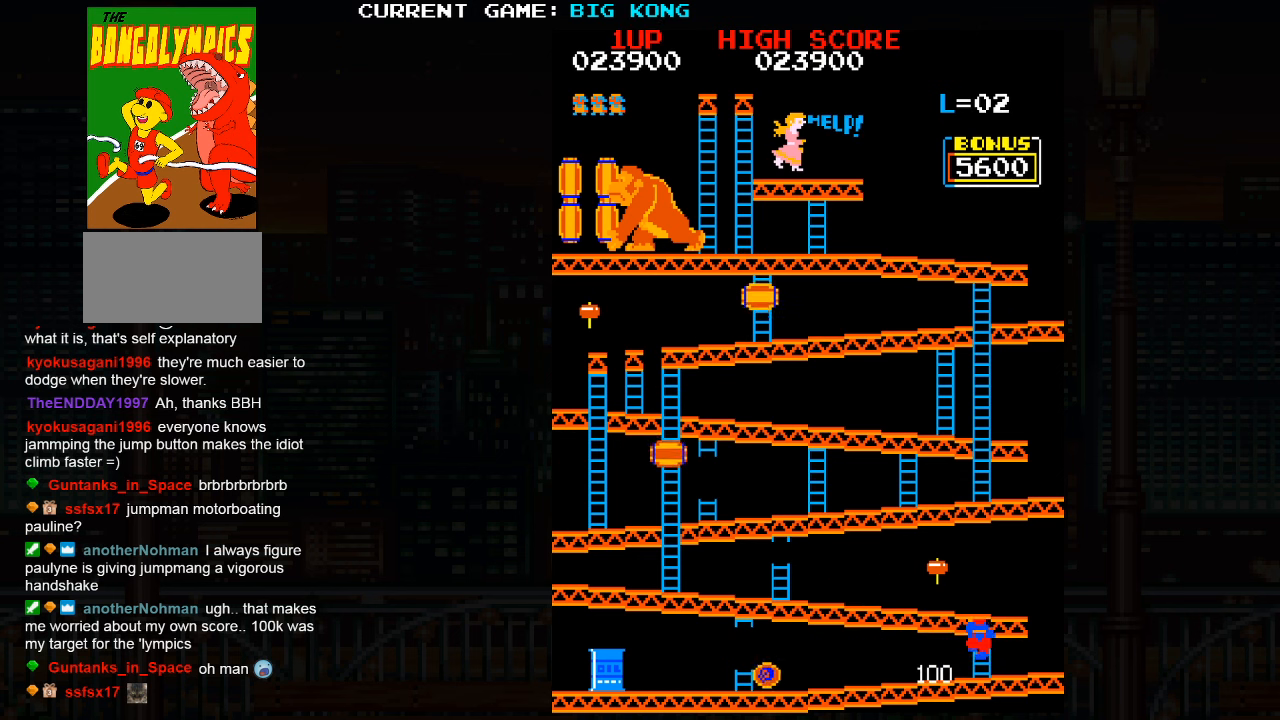
Gameplay with a controller (arcade stick); each line is a JSON object with the inputs held at the frame after it (dt_ms = milliseconds from this image to that frame). "events" lists button and stick changes between this image and that frame as [ms after this image, input, new state], when the widget could be followed in between. Not read: L3 R3.
{"dt_ms": 500, "buttons": [], "left_stick": "up", "events": []}
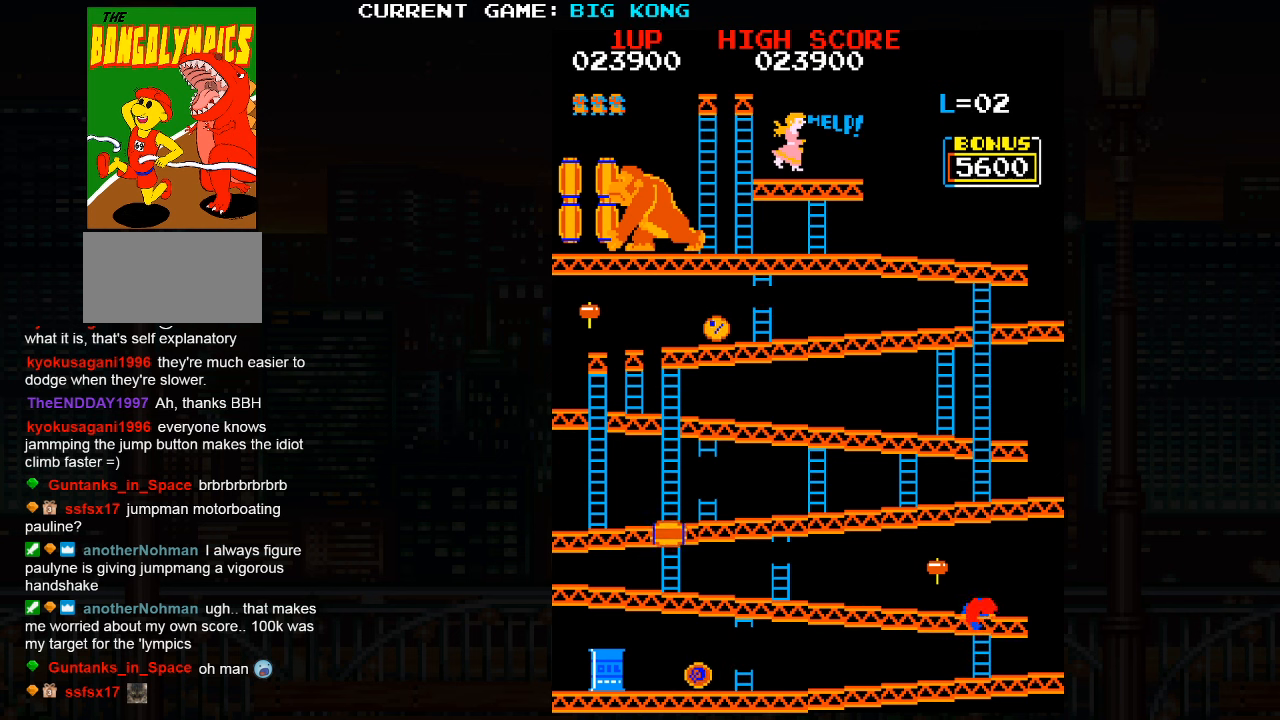
{"dt_ms": 500, "buttons": [], "left_stick": "up", "events": []}
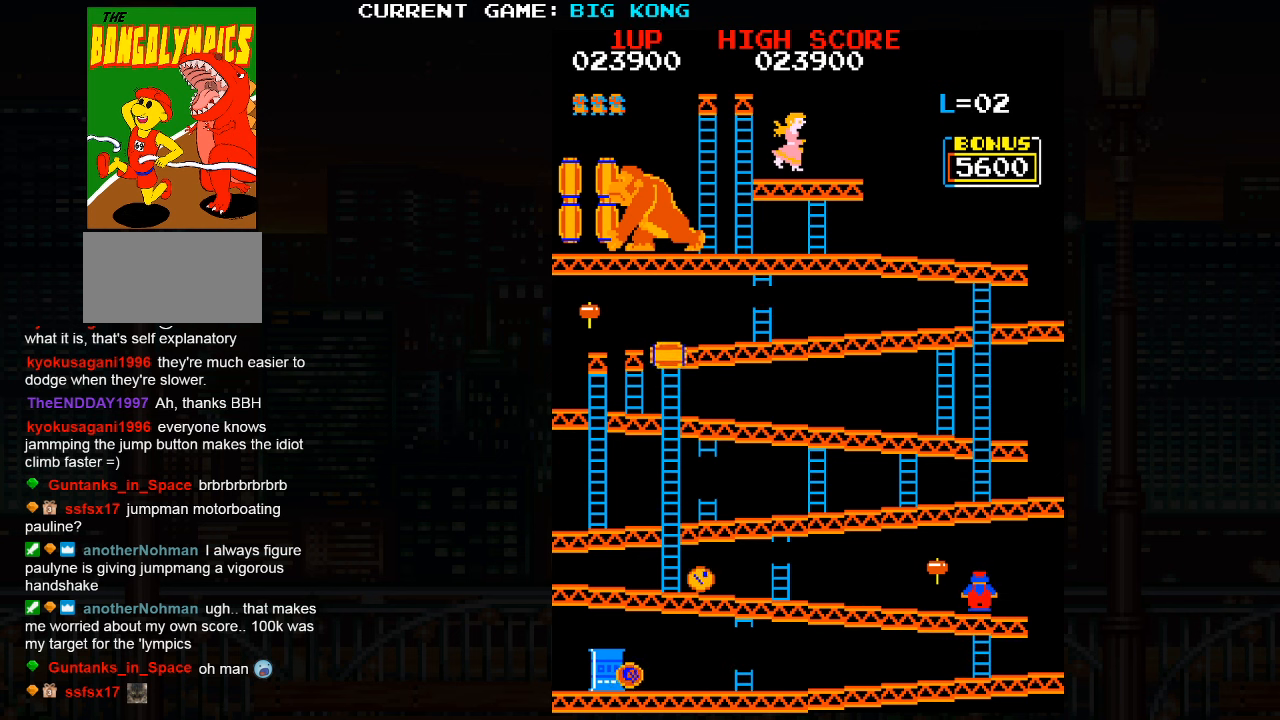
{"dt_ms": 500, "buttons": [], "left_stick": "center", "events": [[83, "left_stick", "center"]]}
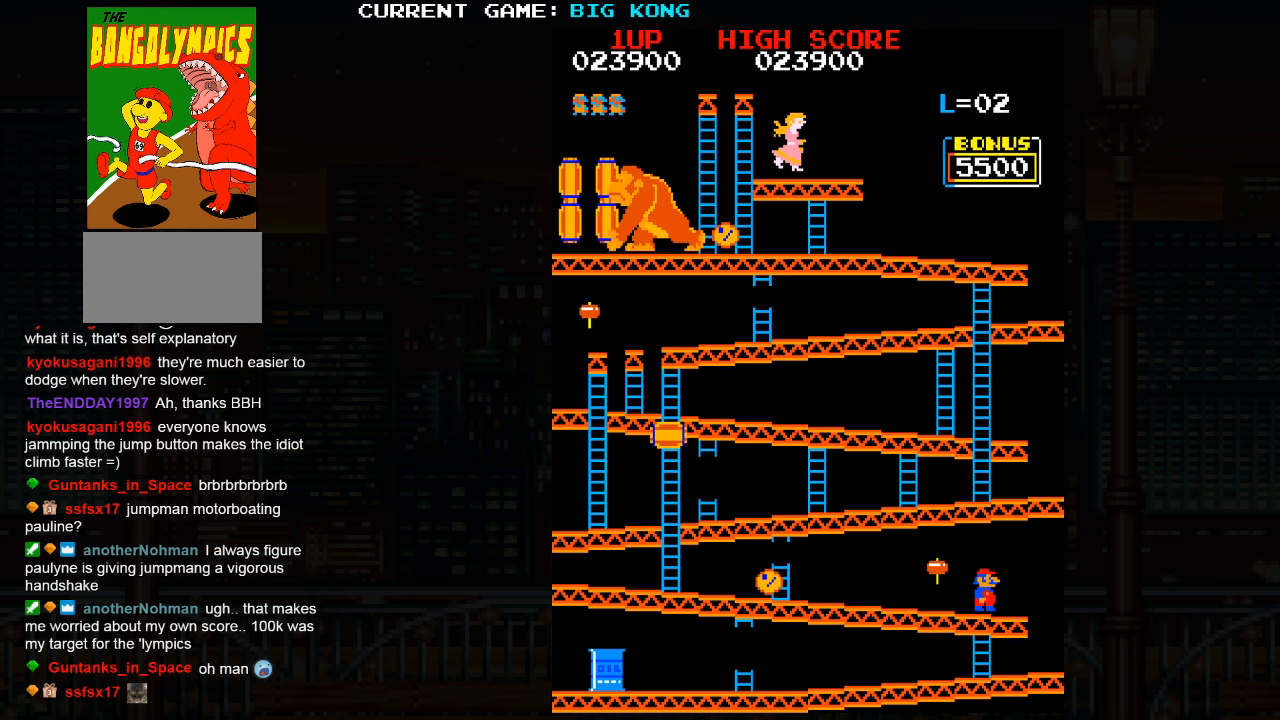
{"dt_ms": 500, "buttons": [], "left_stick": "center", "events": []}
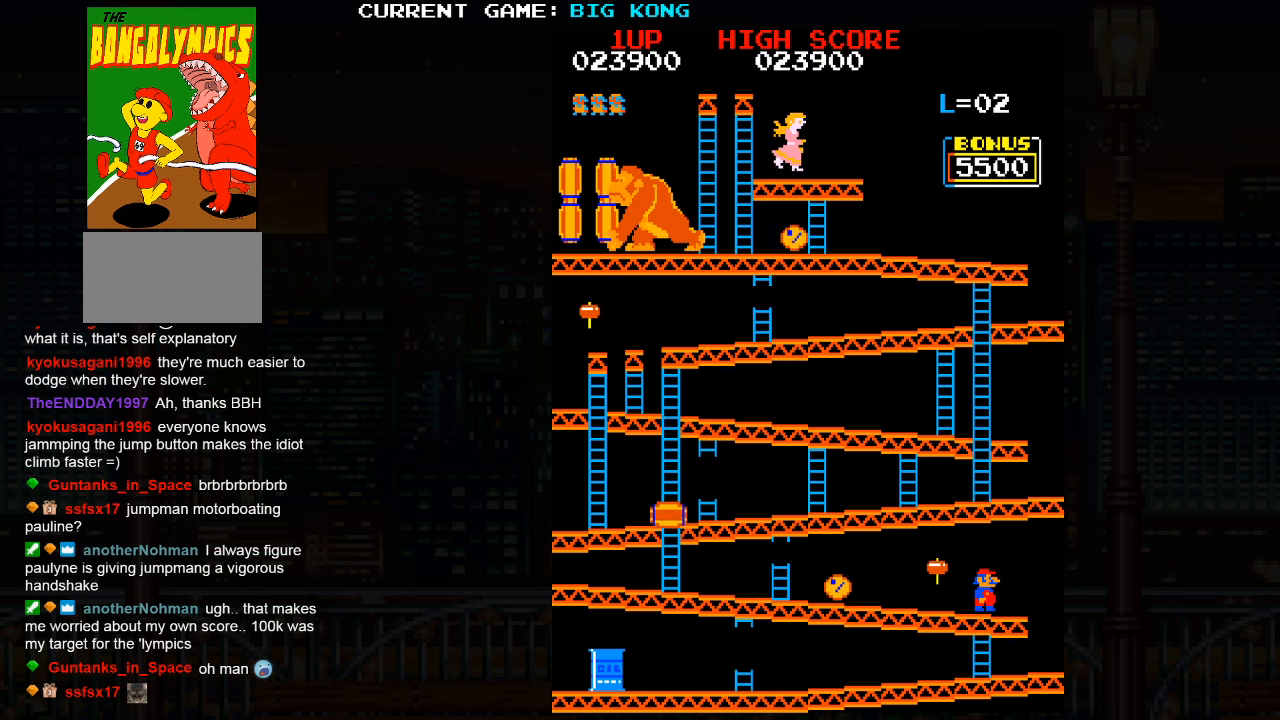
{"dt_ms": 500, "buttons": [], "left_stick": "center", "events": []}
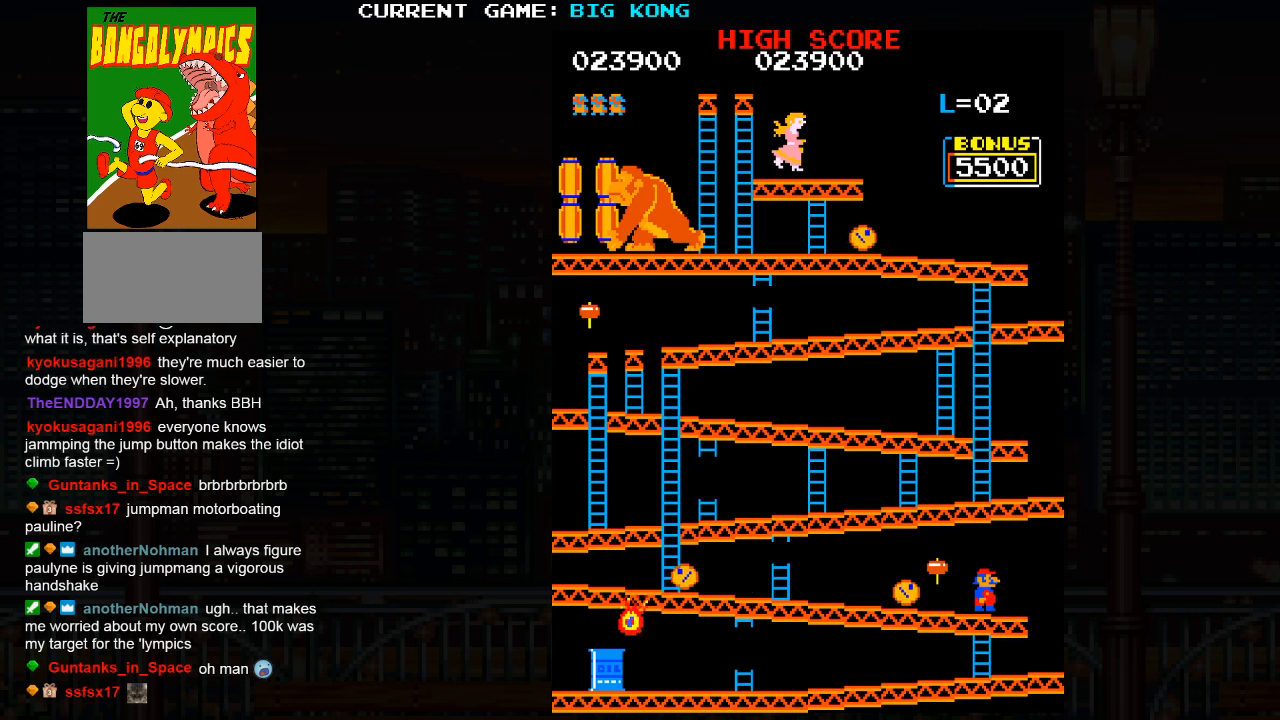
{"dt_ms": 1000, "buttons": [], "left_stick": "center"}
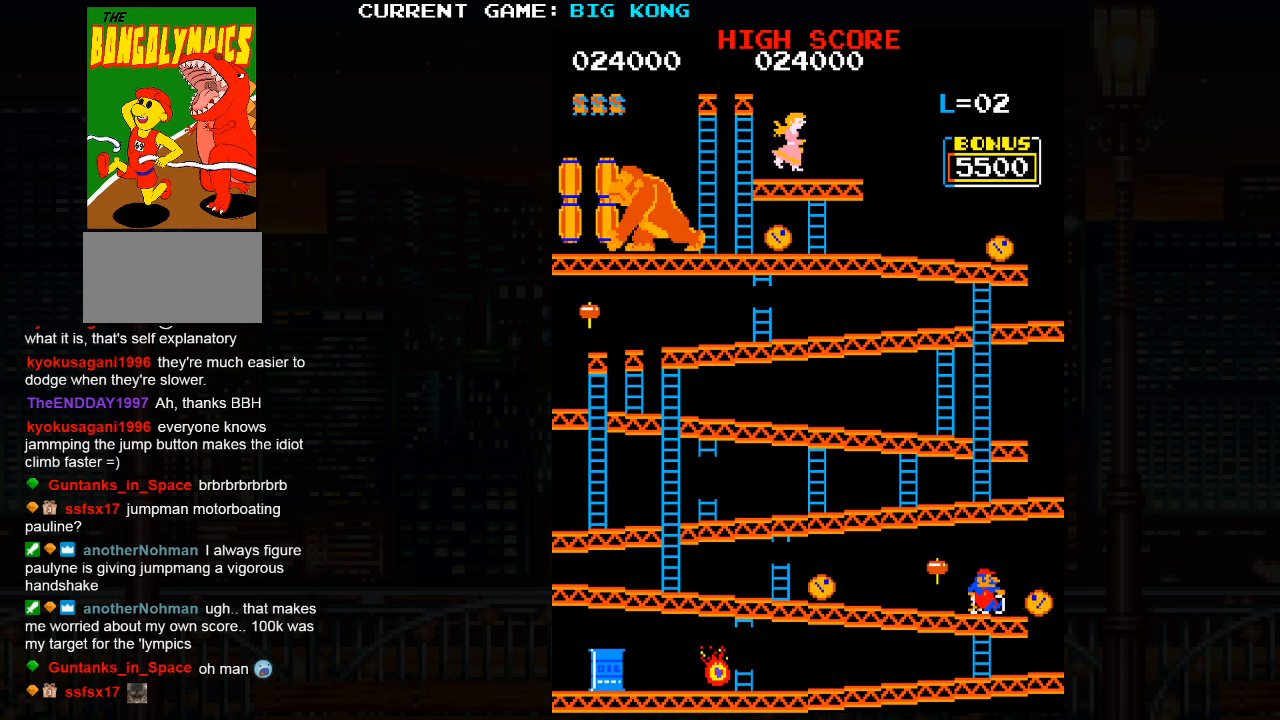
{"dt_ms": 500, "buttons": [], "left_stick": "center", "events": [[17, "left_stick", "down"], [133, "left_stick", "up"], [433, "left_stick", "right"], [483, "left_stick", "center"]]}
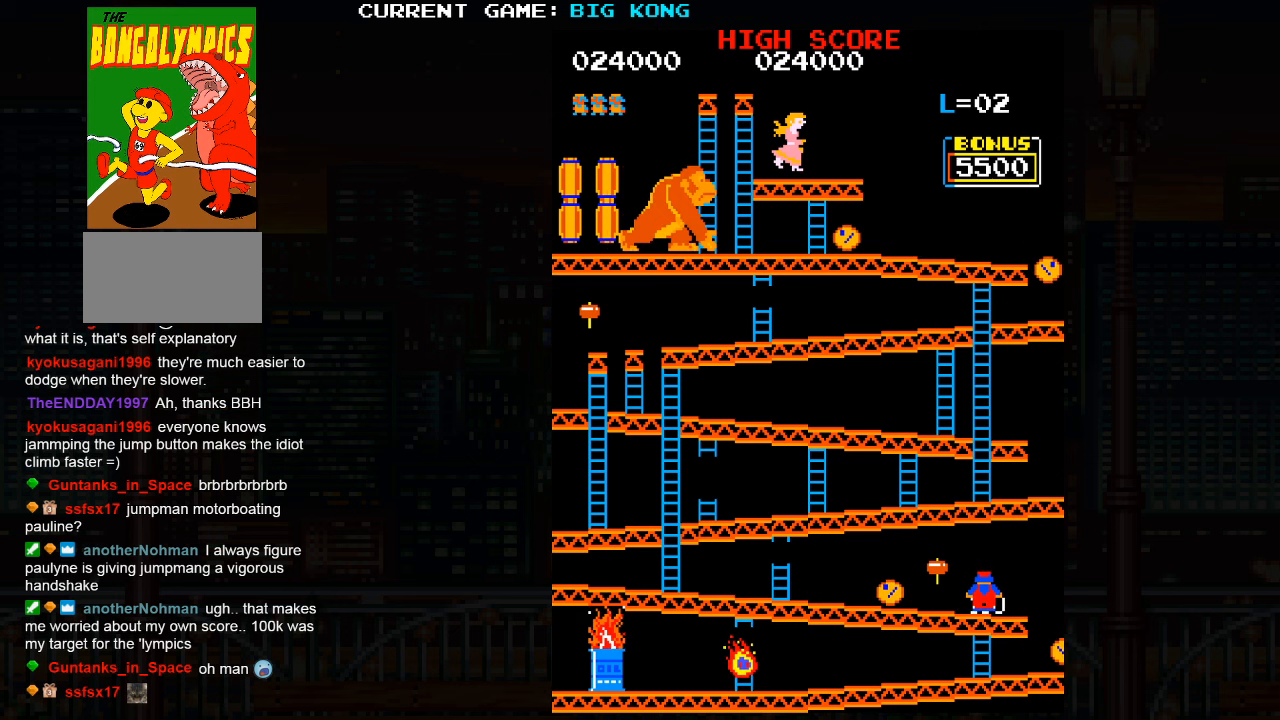
{"dt_ms": 500, "buttons": [], "left_stick": "center", "events": [[300, "SQUARE", "down"], [450, "SQUARE", "up"]]}
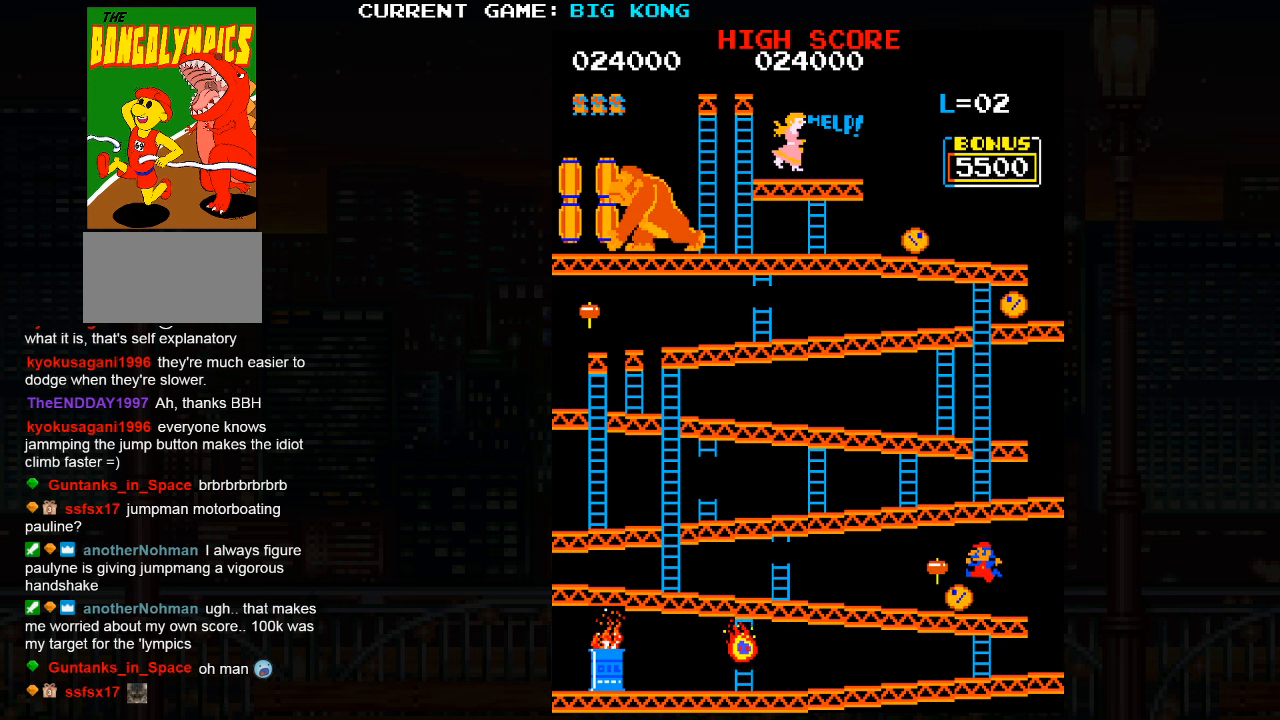
{"dt_ms": 500, "buttons": [], "left_stick": "center", "events": []}
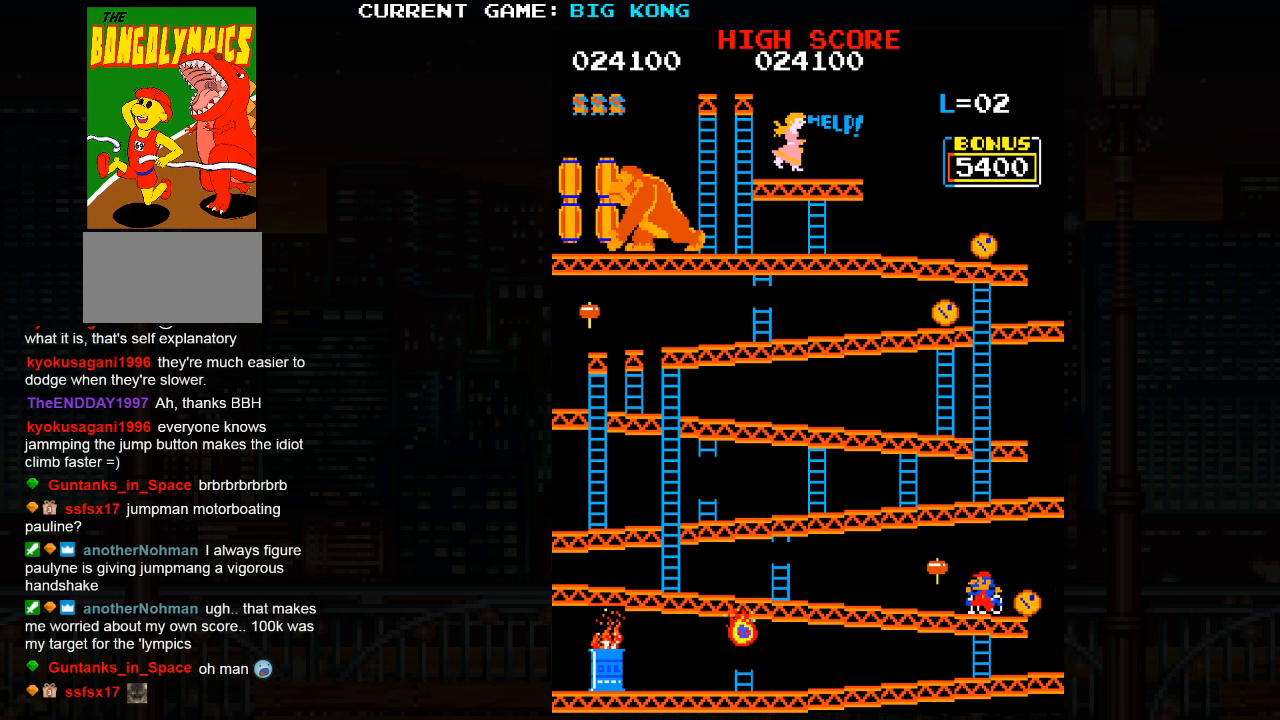
{"dt_ms": 500, "buttons": [], "left_stick": "up", "events": [[117, "left_stick", "down"], [217, "left_stick", "center"], [383, "left_stick", "up"]]}
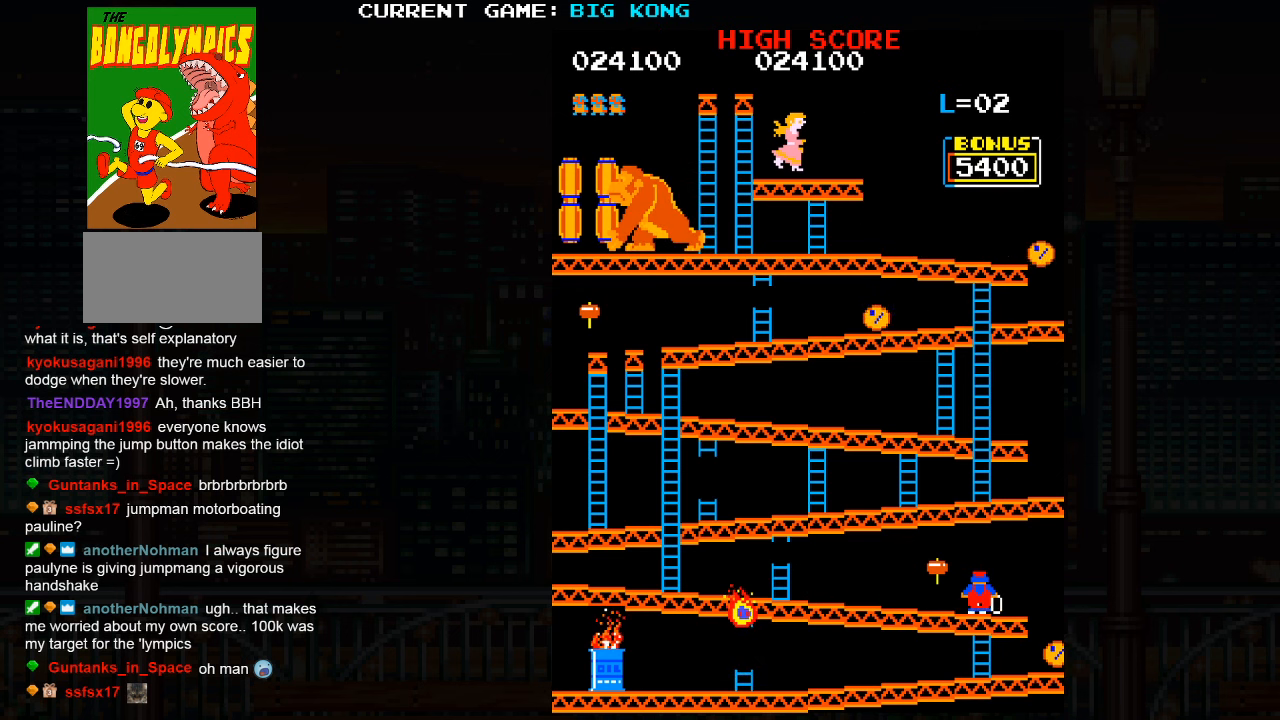
{"dt_ms": 500, "buttons": [], "left_stick": "center", "events": [[150, "left_stick", "center"]]}
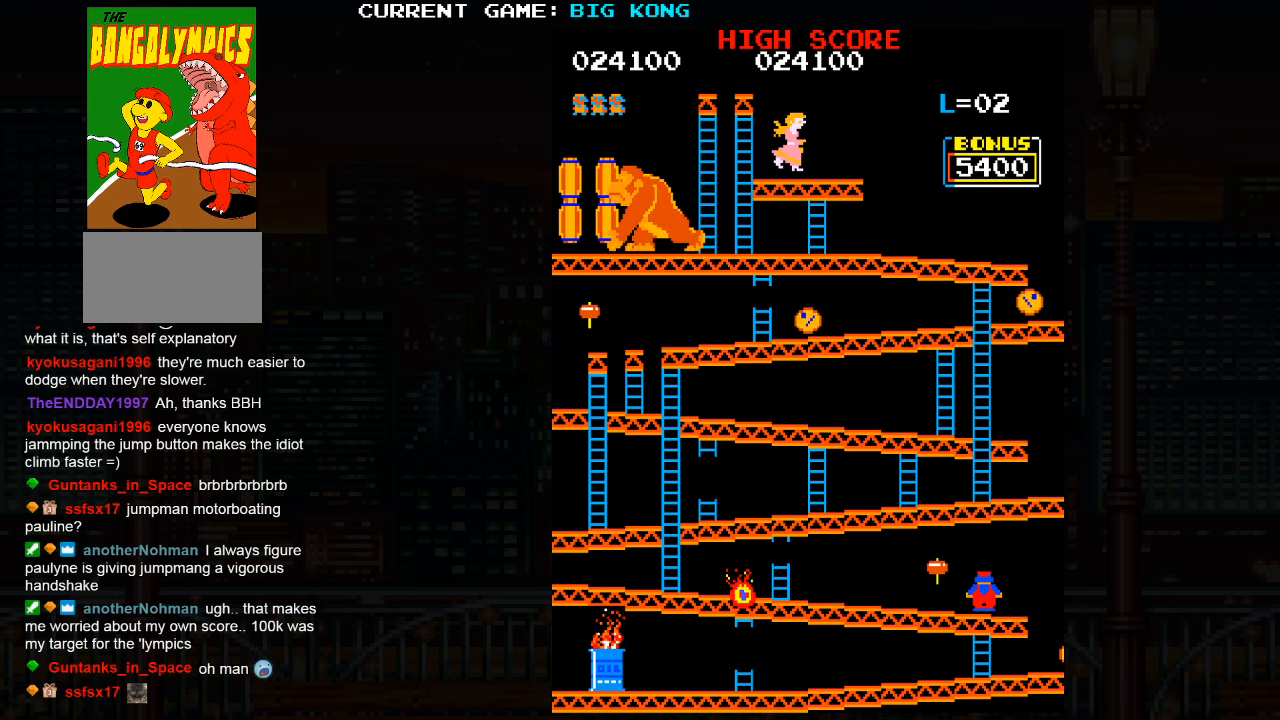
{"dt_ms": 500, "buttons": [], "left_stick": "center", "events": []}
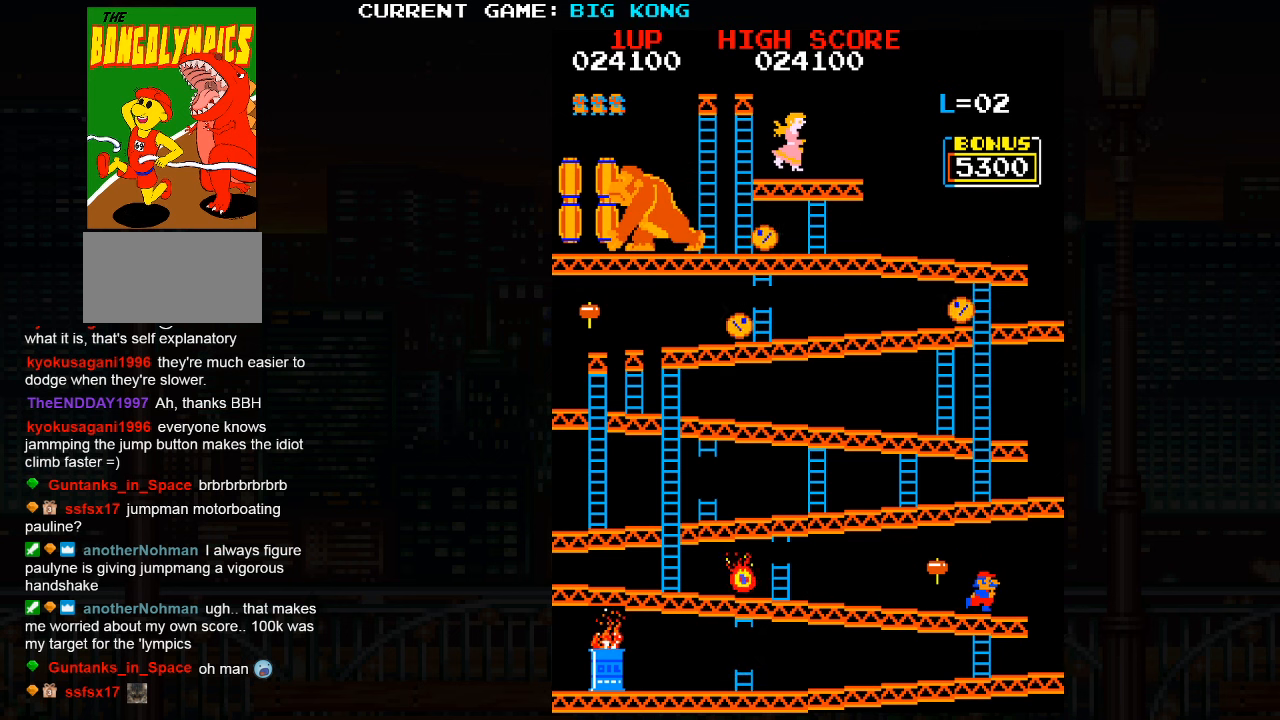
{"dt_ms": 500, "buttons": [], "left_stick": "center", "events": [[250, "SQUARE", "down"], [317, "SQUARE", "up"]]}
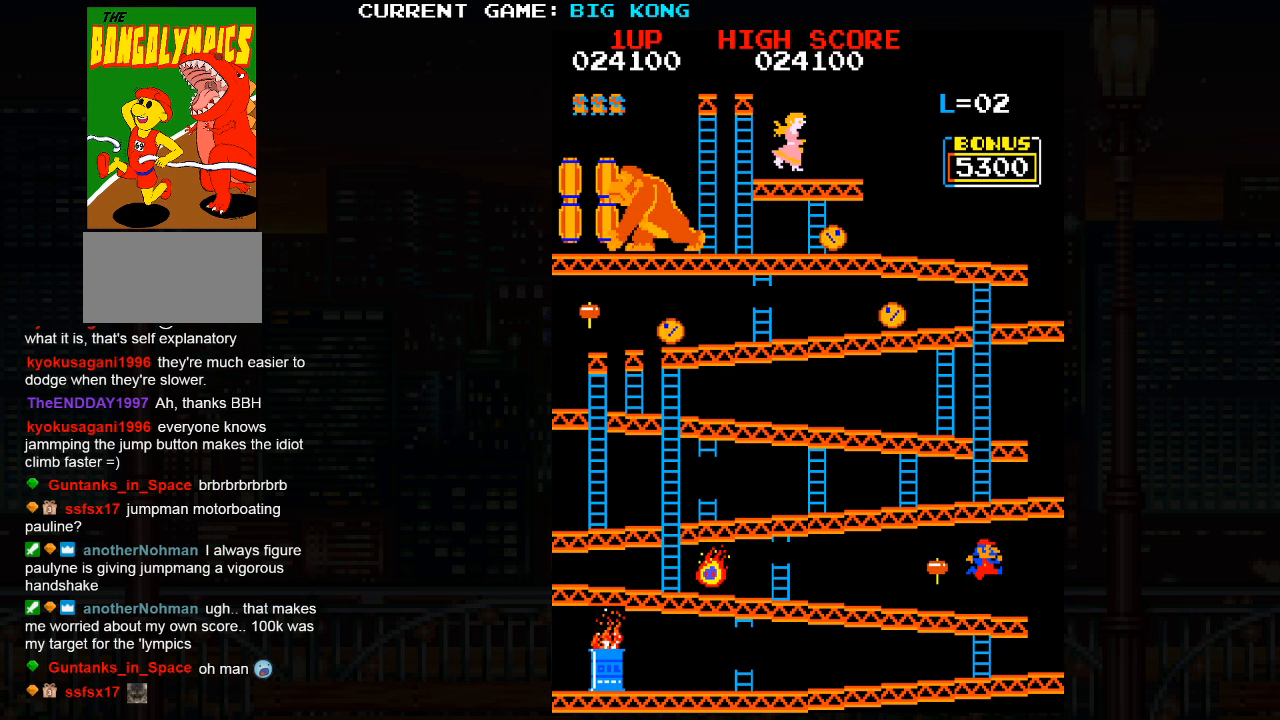
{"dt_ms": 500, "buttons": [], "left_stick": "center", "events": []}
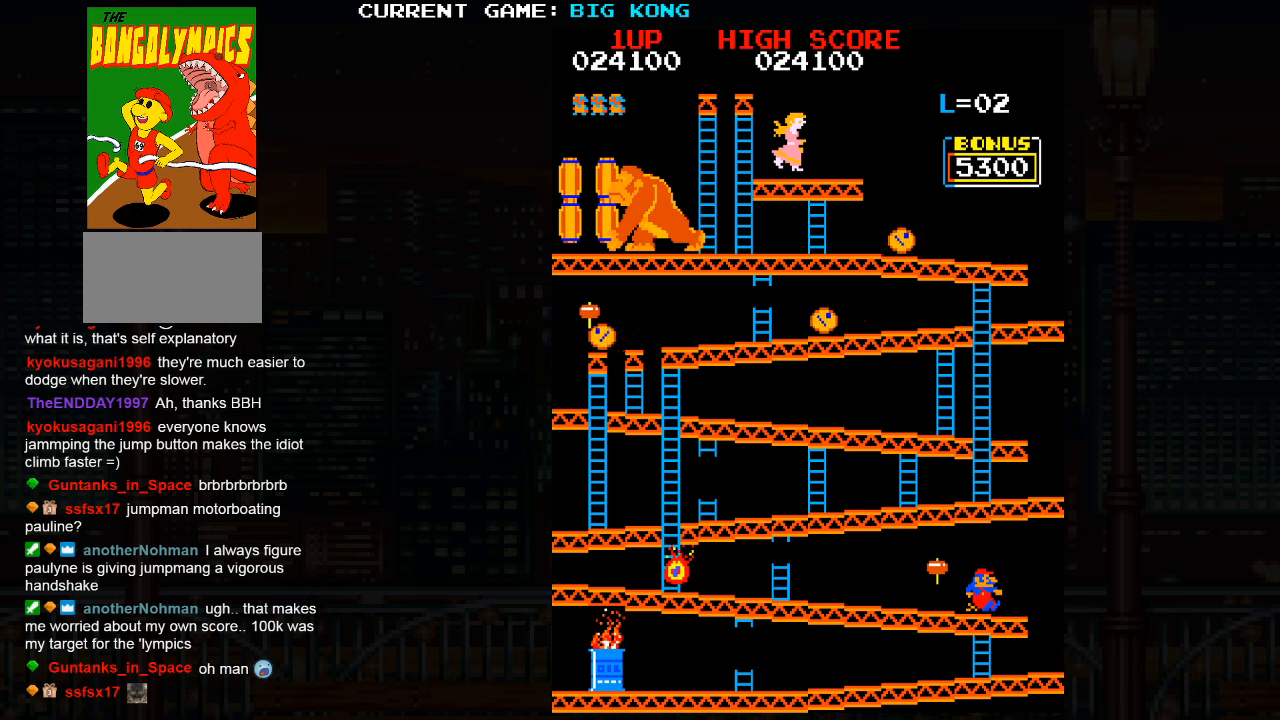
{"dt_ms": 500, "buttons": [], "left_stick": "center", "events": []}
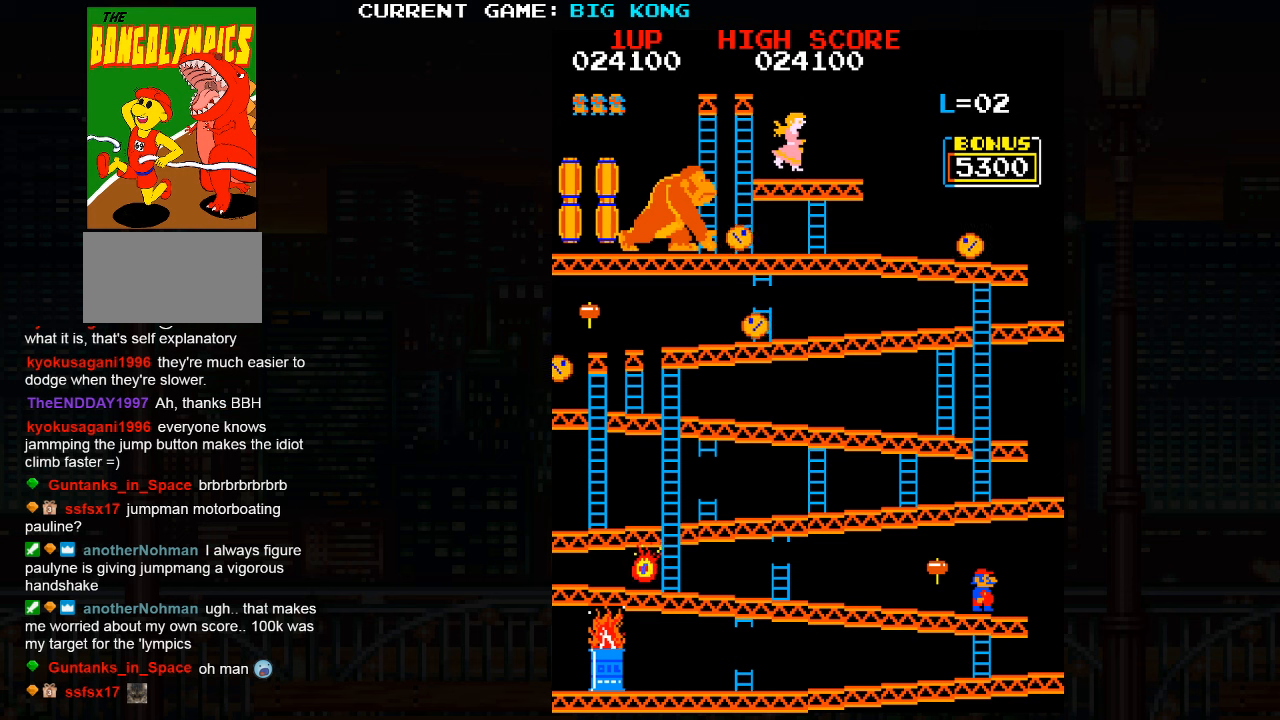
{"dt_ms": 500, "buttons": [], "left_stick": "up", "events": [[267, "left_stick", "down"], [334, "left_stick", "center"], [384, "left_stick", "up"]]}
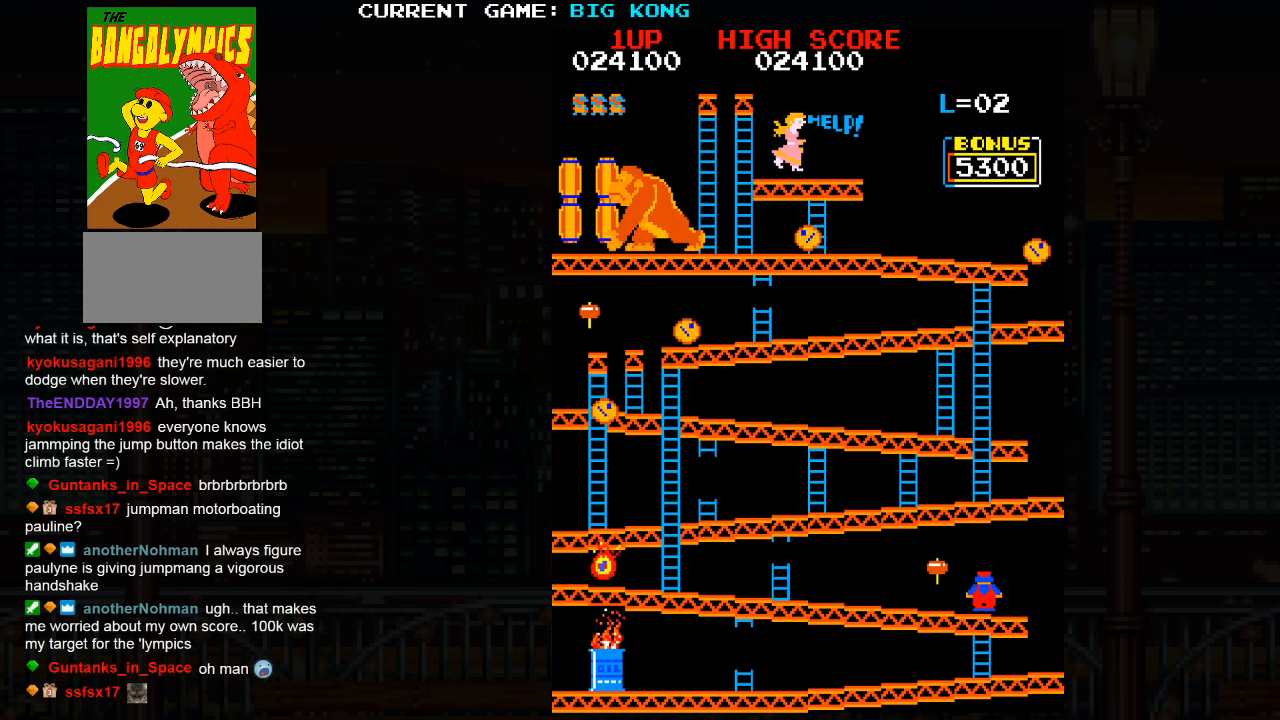
{"dt_ms": 500, "buttons": [], "left_stick": "center", "events": [[100, "left_stick", "center"]]}